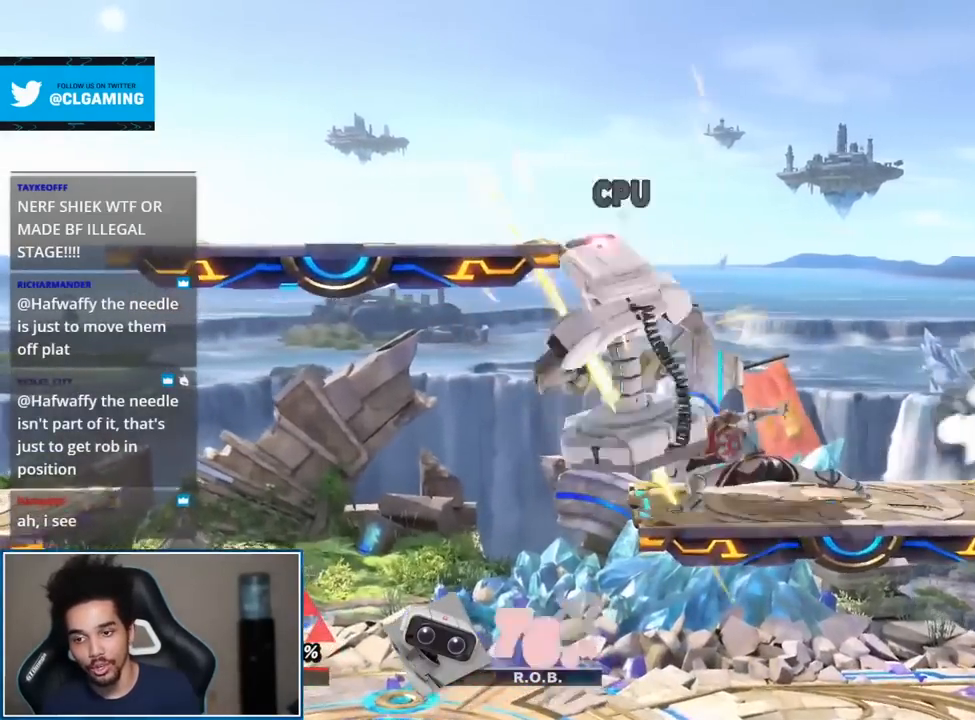
Gameplay with a controller (Nintendo layout); each line is a JSON object with the inputs held at the frame after it. "events" lists button and stick changes between this image and that frame as [ms after this image, input, new state], when the widget could be followed in between. Not read: L3 R3.
{"buttons": [], "left_stick": "down", "right_stick": "center", "events": [[367, "left_stick", "down"]]}
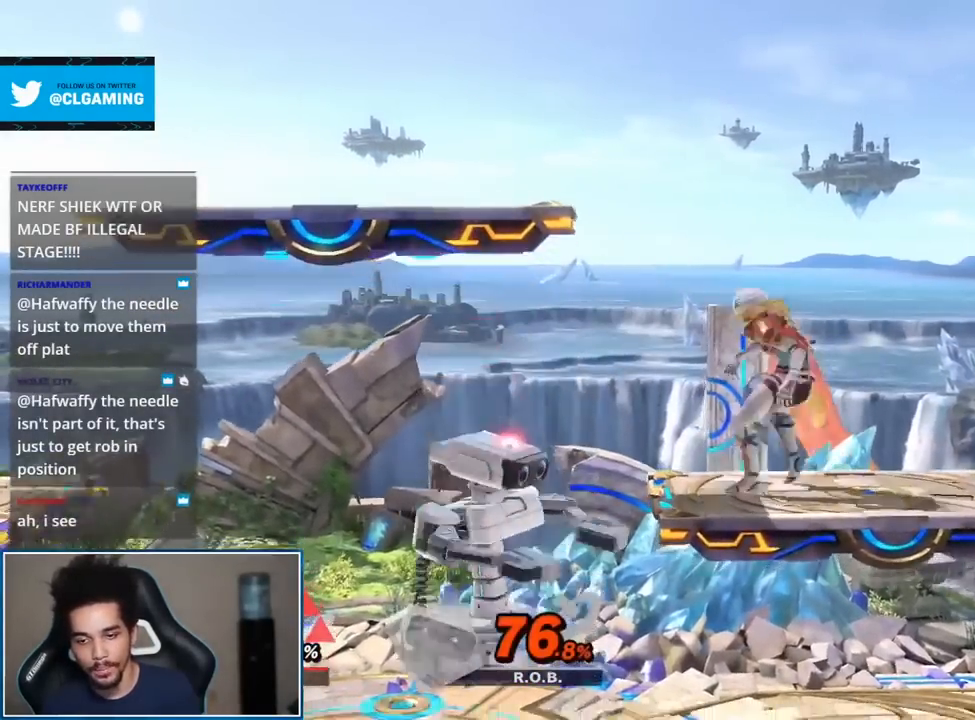
{"buttons": [], "left_stick": "center", "right_stick": "left", "events": [[50, "left_stick", "down-left"], [267, "left_stick", "left"], [400, "left_stick", "center"], [400, "right_stick", "left"]]}
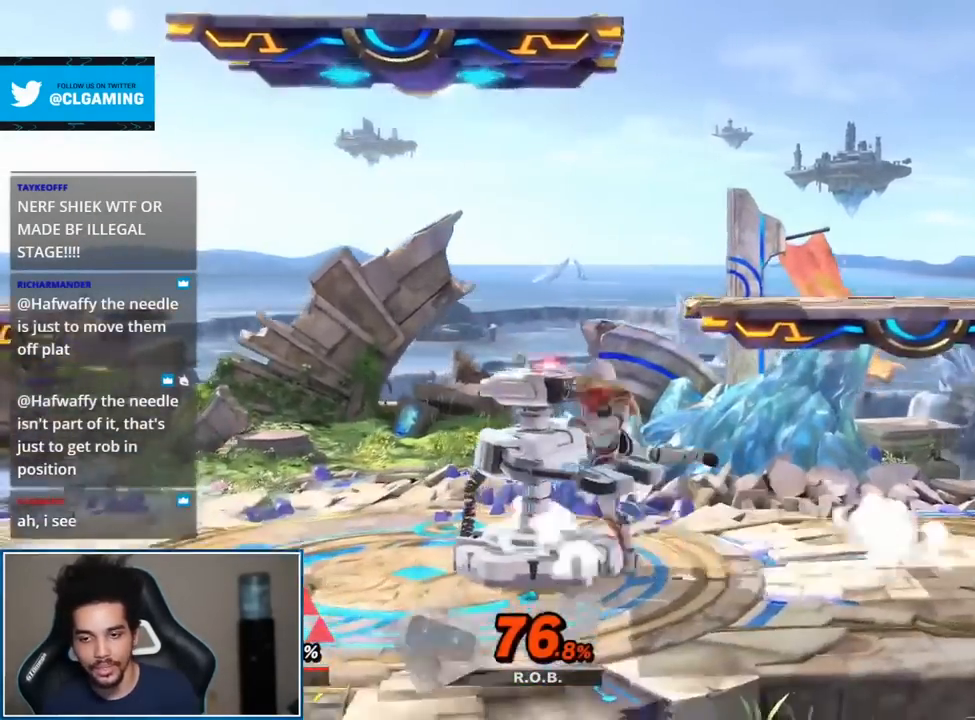
{"buttons": ["L1"], "left_stick": "center", "right_stick": "up", "events": [[17, "right_stick", "center"], [300, "left_stick", "left"], [433, "left_stick", "center"], [450, "L1", "down"], [483, "right_stick", "up"]]}
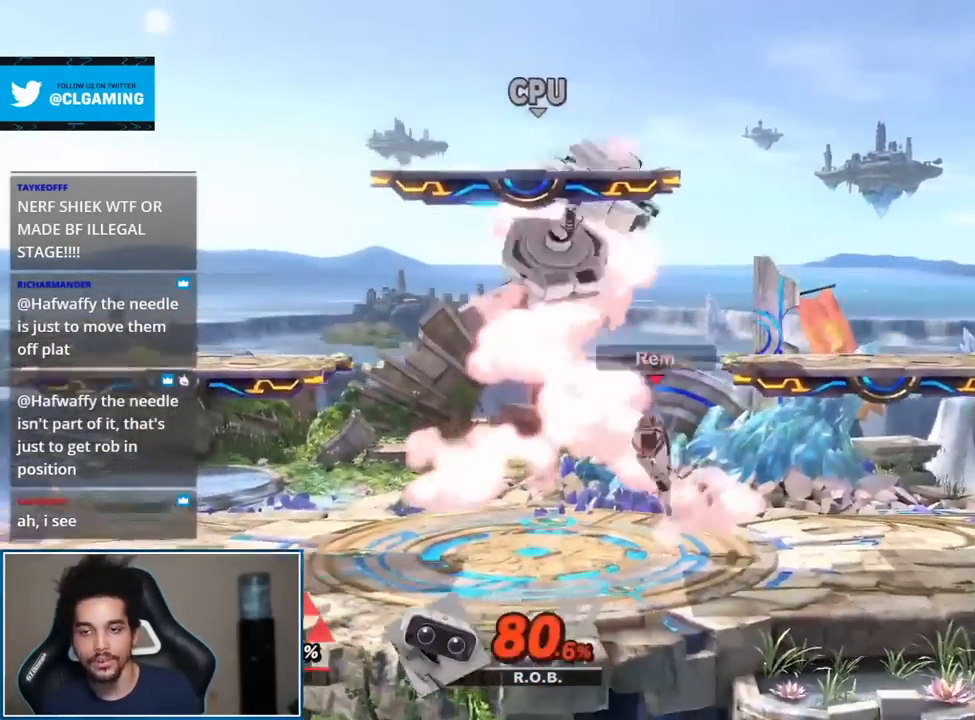
{"buttons": [], "left_stick": "up-left", "right_stick": "center", "events": [[50, "L1", "up"], [83, "right_stick", "center"], [283, "left_stick", "left"], [417, "left_stick", "up-left"]]}
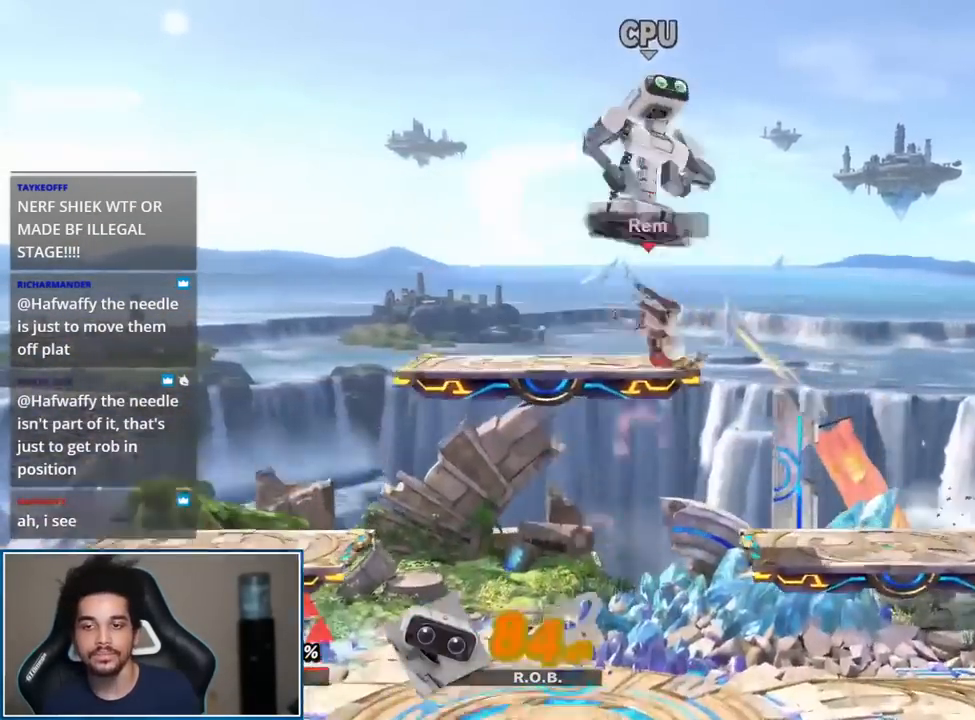
{"buttons": [], "left_stick": "right", "right_stick": "center", "events": [[100, "left_stick", "center"], [167, "left_stick", "down"], [300, "left_stick", "center"], [483, "left_stick", "right"]]}
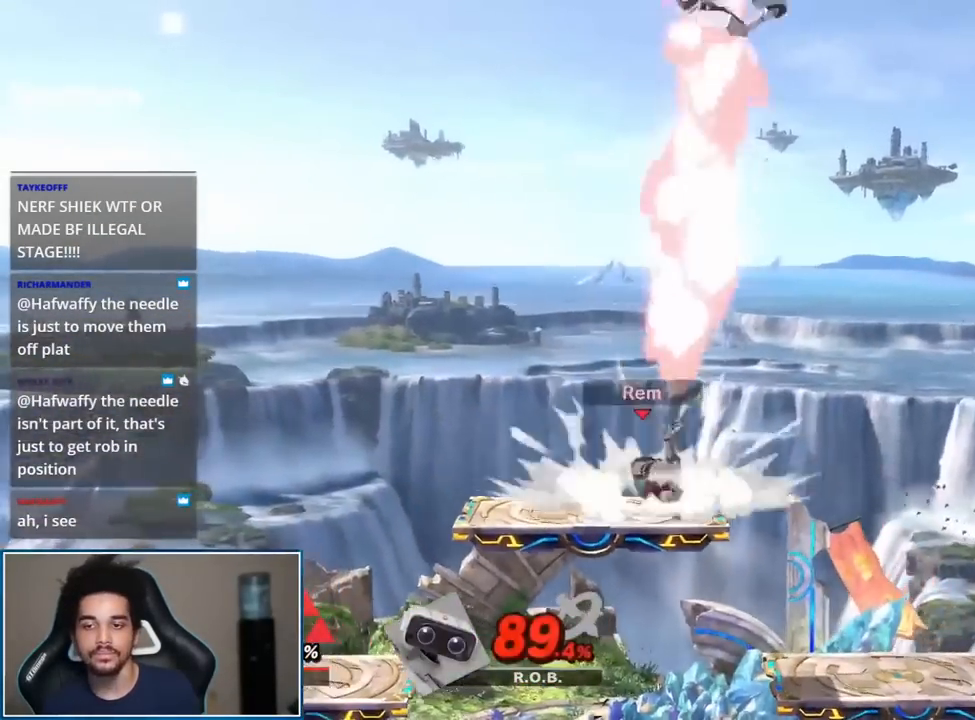
{"buttons": [], "left_stick": "center", "right_stick": "center", "events": [[83, "Y", "down"], [117, "left_stick", "center"], [167, "Y", "up"], [233, "Y", "down"], [300, "Y", "up"], [300, "right_stick", "up"], [400, "right_stick", "center"]]}
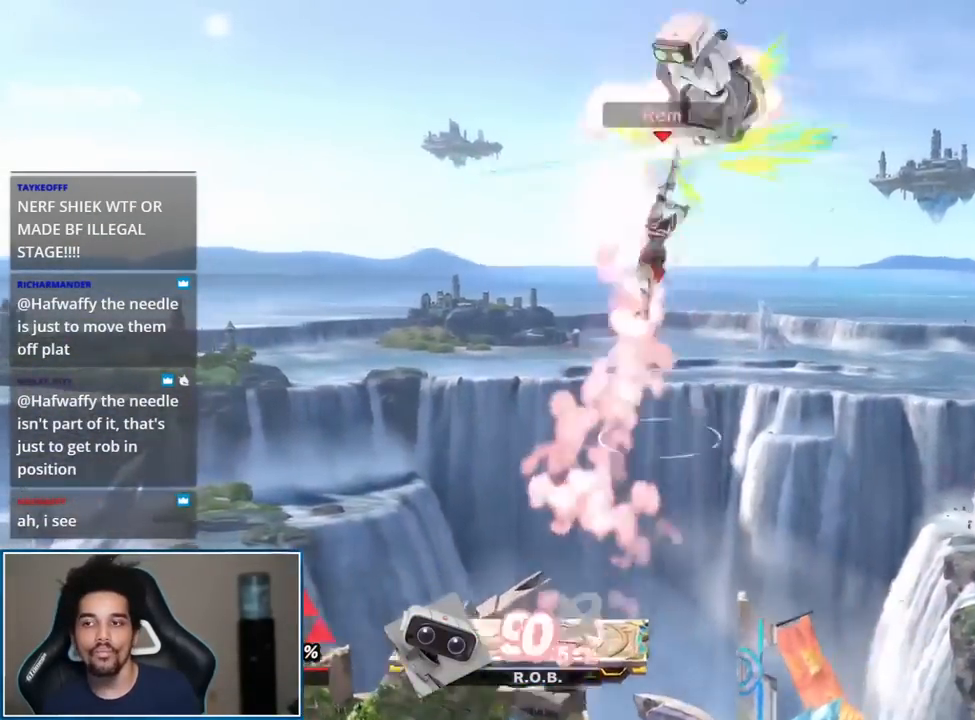
{"buttons": [], "left_stick": "up-left", "right_stick": "center", "events": [[150, "left_stick", "right"], [483, "left_stick", "up-left"]]}
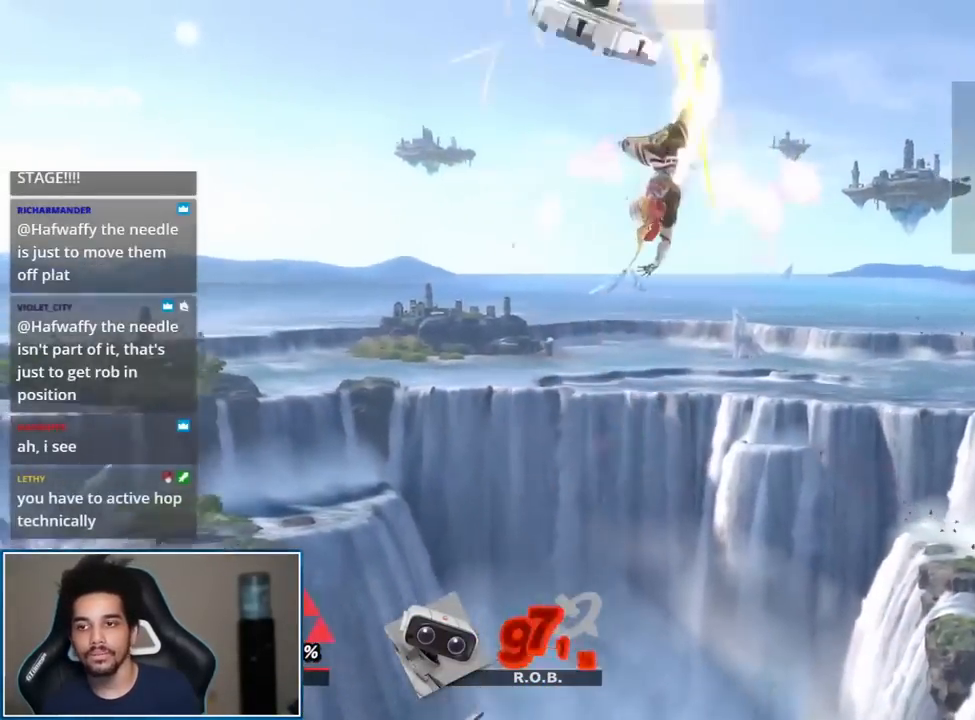
{"buttons": [], "left_stick": "center", "right_stick": "center", "events": [[150, "left_stick", "down-left"], [483, "left_stick", "center"]]}
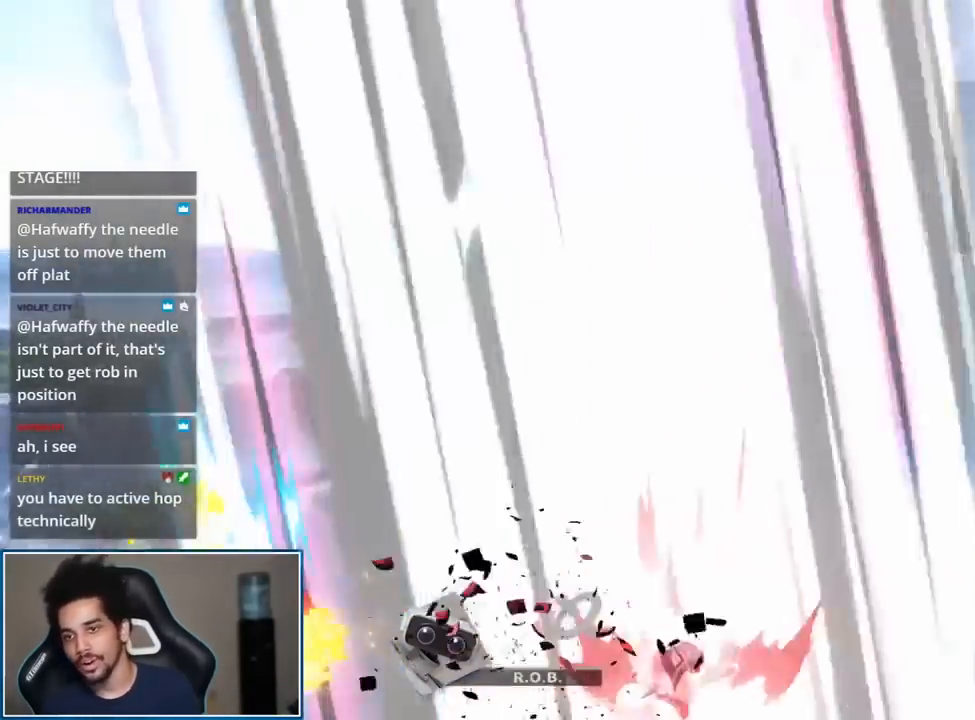
{"buttons": [], "left_stick": "center", "right_stick": "center", "events": []}
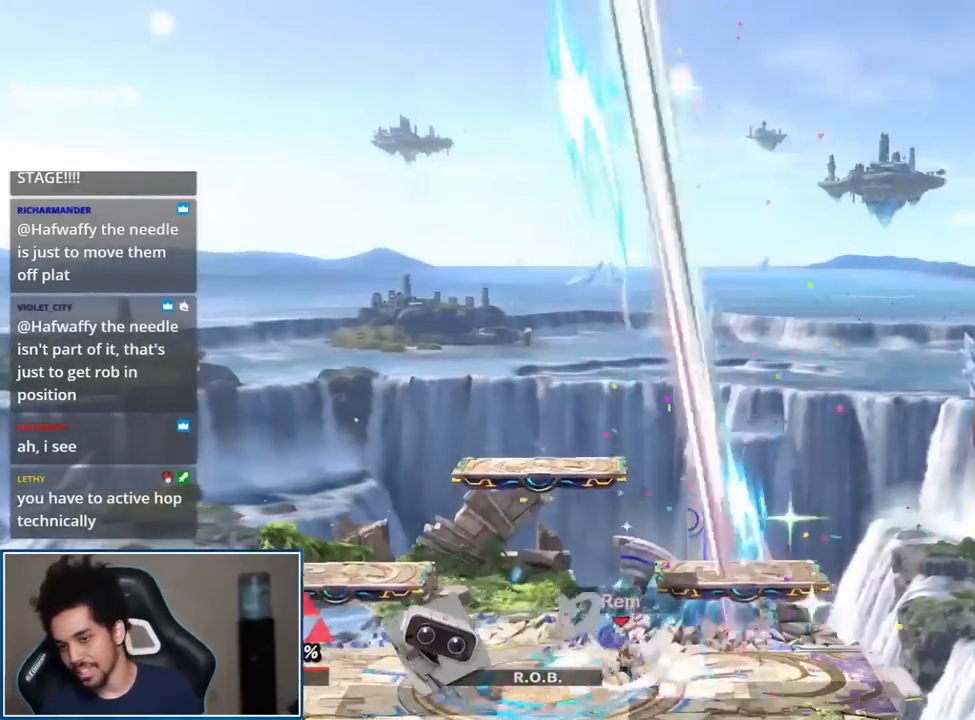
{"buttons": [], "left_stick": "center", "right_stick": "center", "events": [[150, "L1", "down"], [150, "R1", "down"], [167, "A", "down"], [267, "A", "up"], [267, "L1", "up"], [333, "R1", "up"]]}
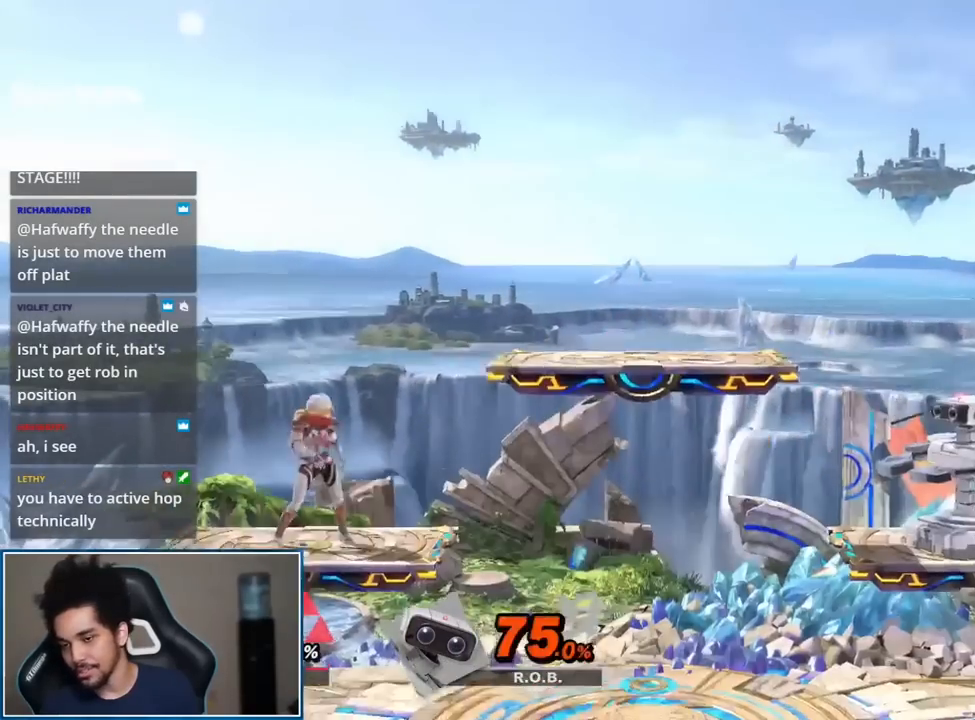
{"buttons": ["Y"], "left_stick": "center", "right_stick": "center", "events": [[17, "left_stick", "right"], [167, "left_stick", "down-right"], [300, "left_stick", "center"], [450, "Y", "down"]]}
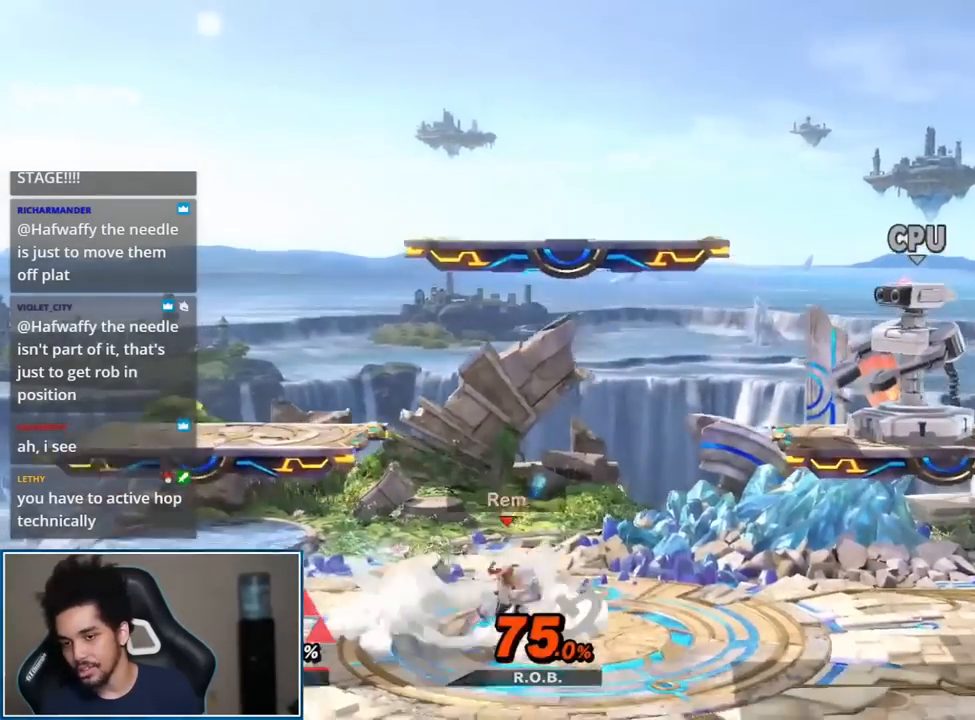
{"buttons": [], "left_stick": "center", "right_stick": "center", "events": [[17, "Y", "up"], [117, "right_stick", "up"], [167, "right_stick", "center"]]}
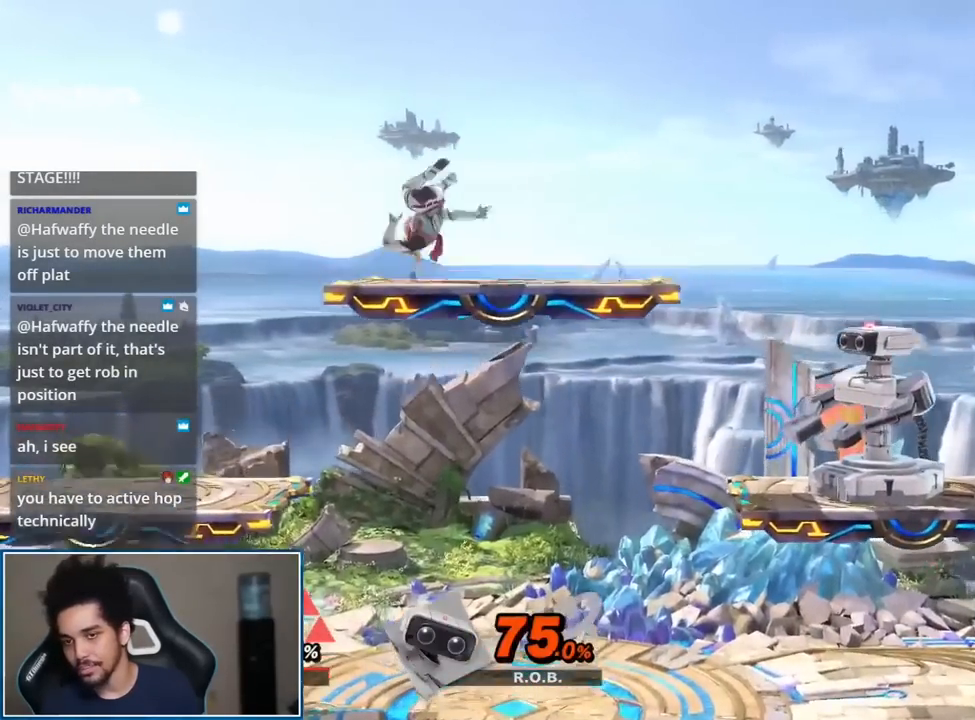
{"buttons": [], "left_stick": "center", "right_stick": "center", "events": [[17, "left_stick", "down"], [150, "left_stick", "center"], [333, "left_stick", "right"], [400, "Y", "down"], [417, "left_stick", "center"], [483, "Y", "up"]]}
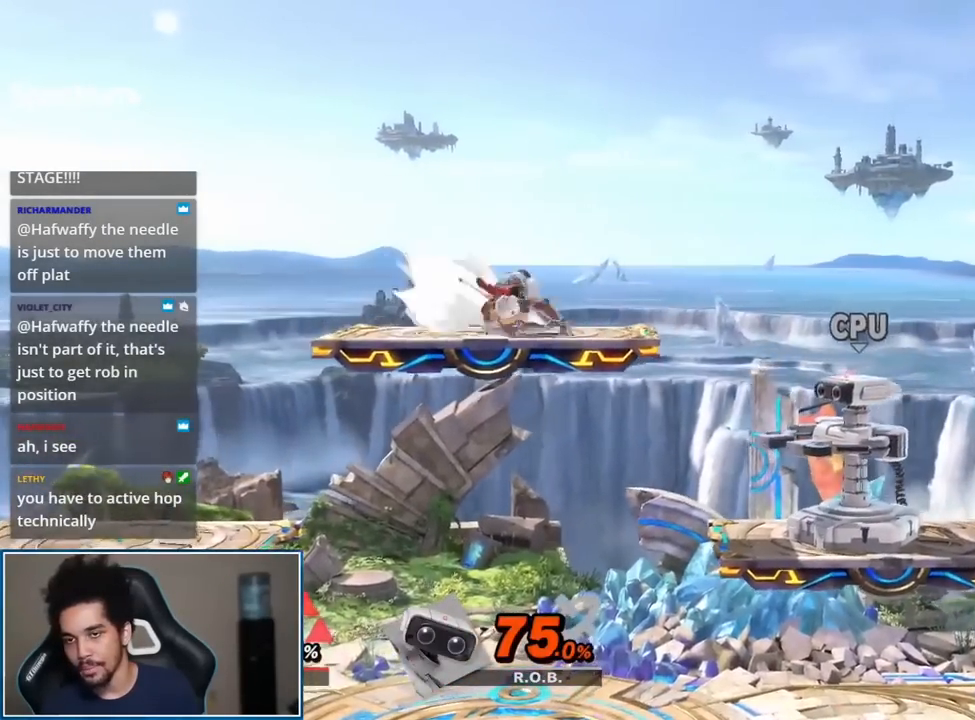
{"buttons": [], "left_stick": "center", "right_stick": "center", "events": [[150, "Y", "down"], [200, "Y", "up"], [200, "right_stick", "up"], [300, "right_stick", "center"]]}
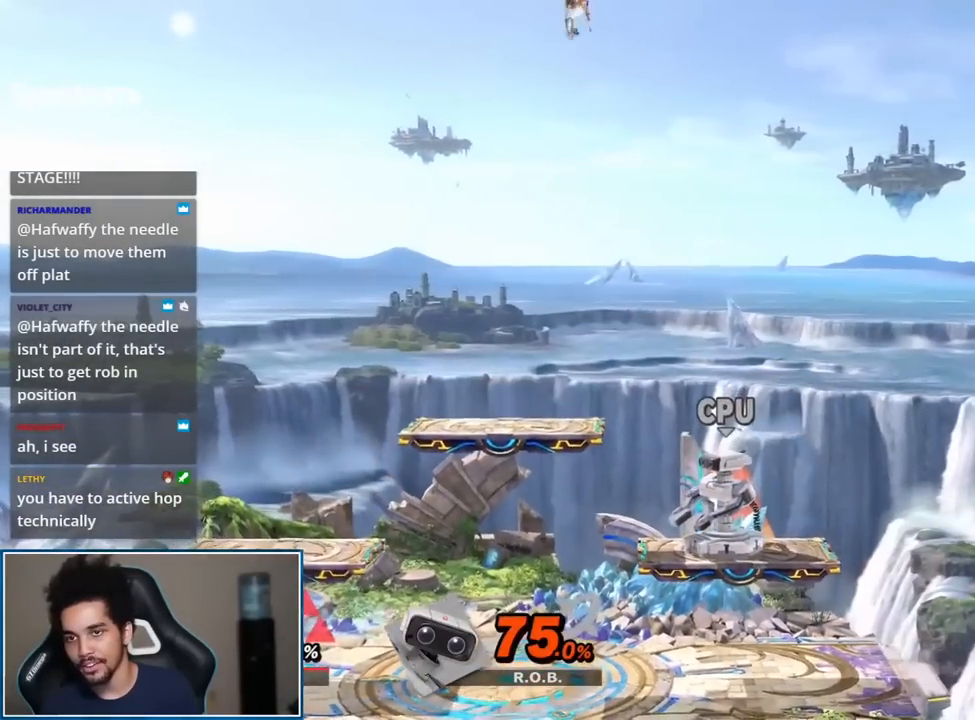
{"buttons": [], "left_stick": "center", "right_stick": "center", "events": [[50, "left_stick", "up-left"], [150, "left_stick", "down-left"], [200, "left_stick", "down"], [300, "left_stick", "center"]]}
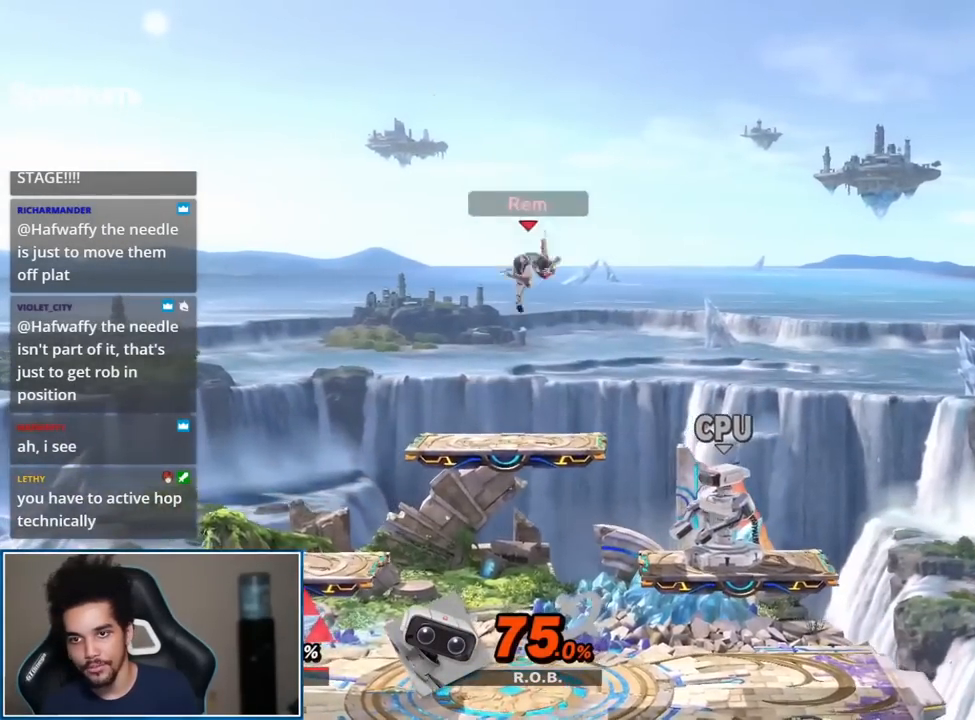
{"buttons": [], "left_stick": "center", "right_stick": "center", "events": []}
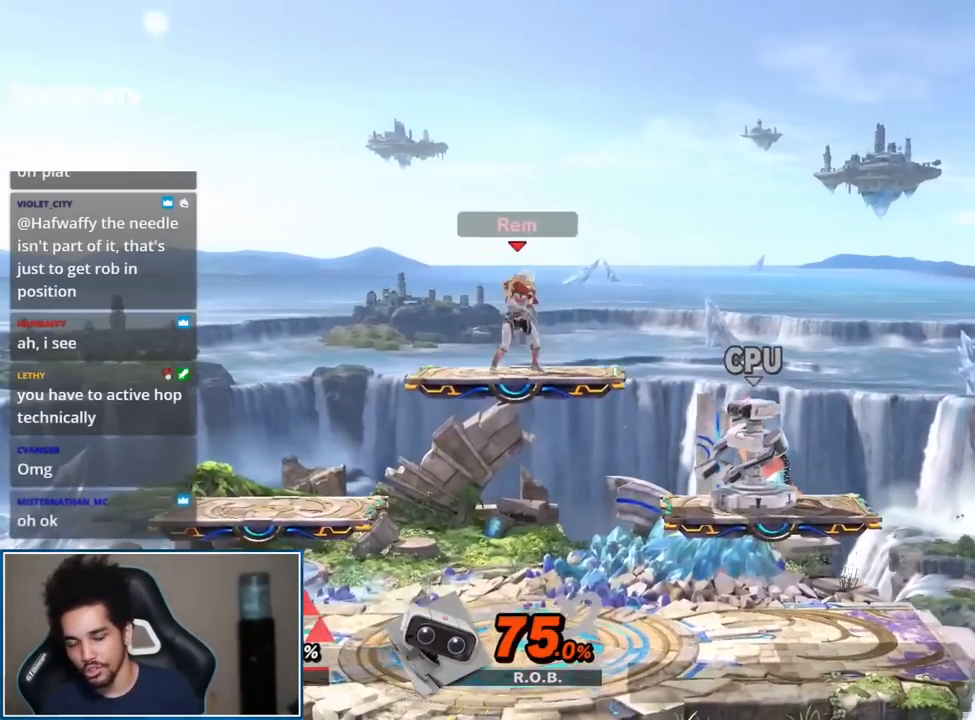
{"buttons": [], "left_stick": "center", "right_stick": "center", "events": []}
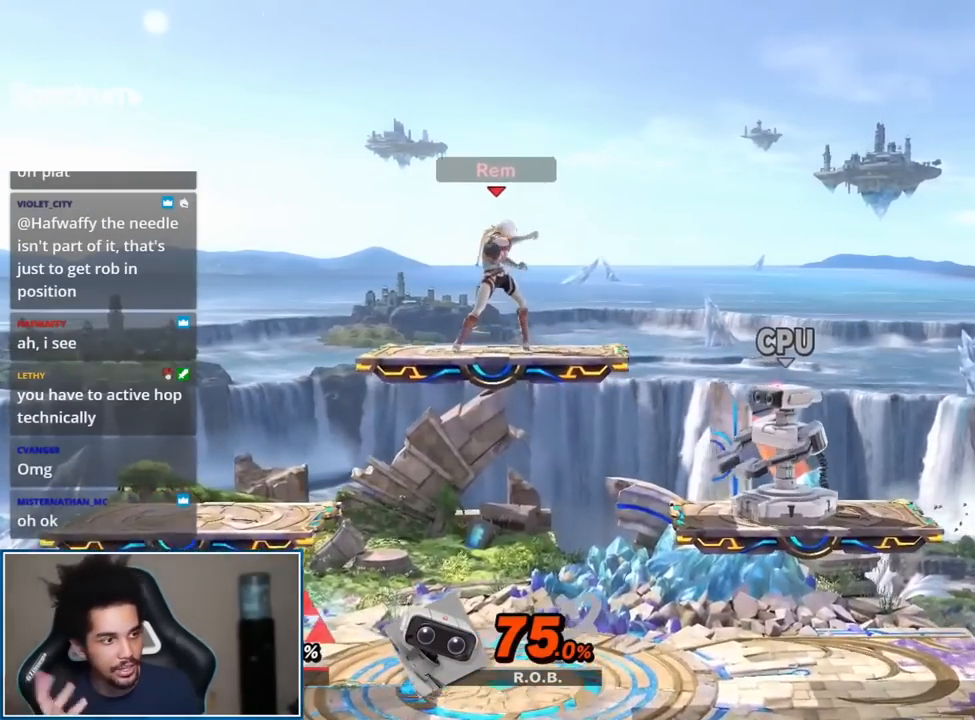
{"buttons": [], "left_stick": "center", "right_stick": "center", "events": []}
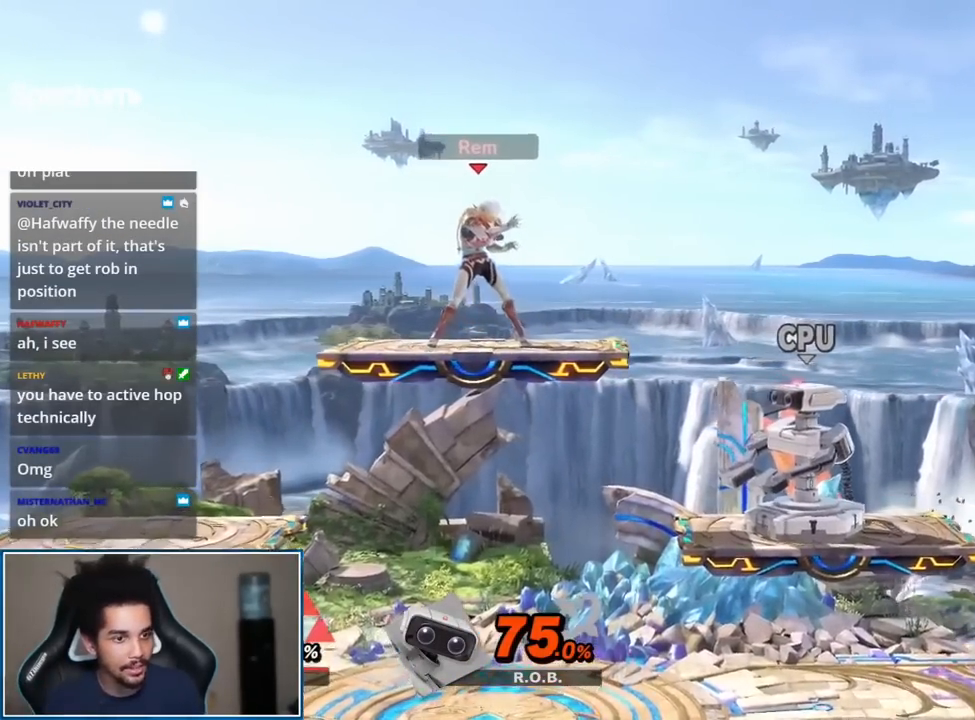
{"buttons": [], "left_stick": "right", "right_stick": "center", "events": [[67, "left_stick", "down"], [200, "left_stick", "down-right"], [417, "Y", "down"], [433, "left_stick", "right"], [450, "Y", "up"]]}
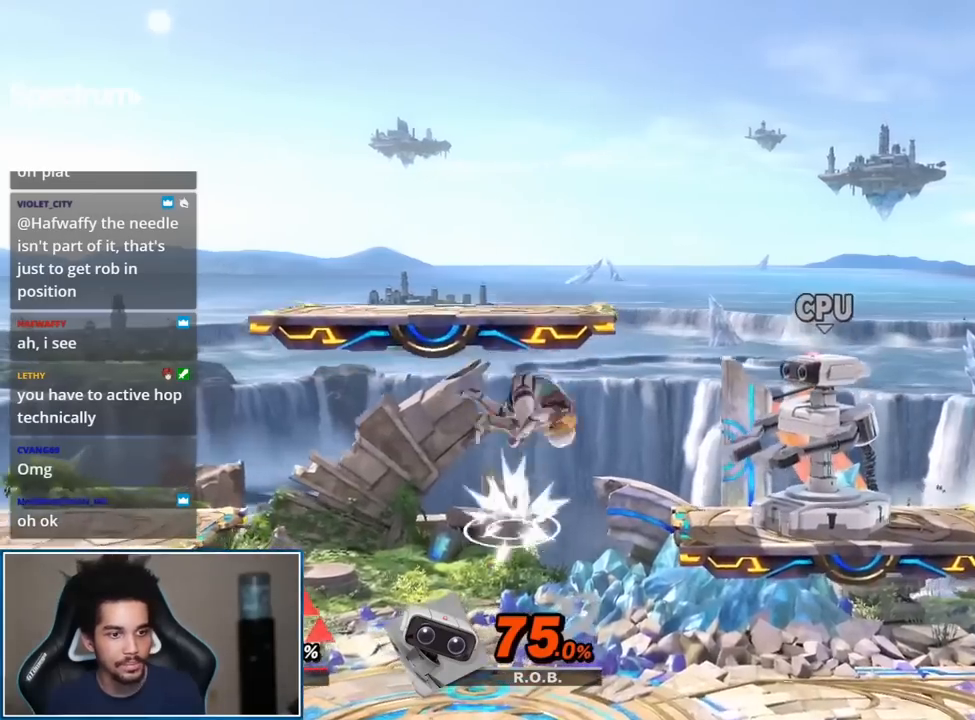
{"buttons": [], "left_stick": "center", "right_stick": "center", "events": [[200, "left_stick", "up-right"], [300, "right_stick", "right"], [317, "left_stick", "down-right"], [400, "right_stick", "center"], [450, "left_stick", "center"]]}
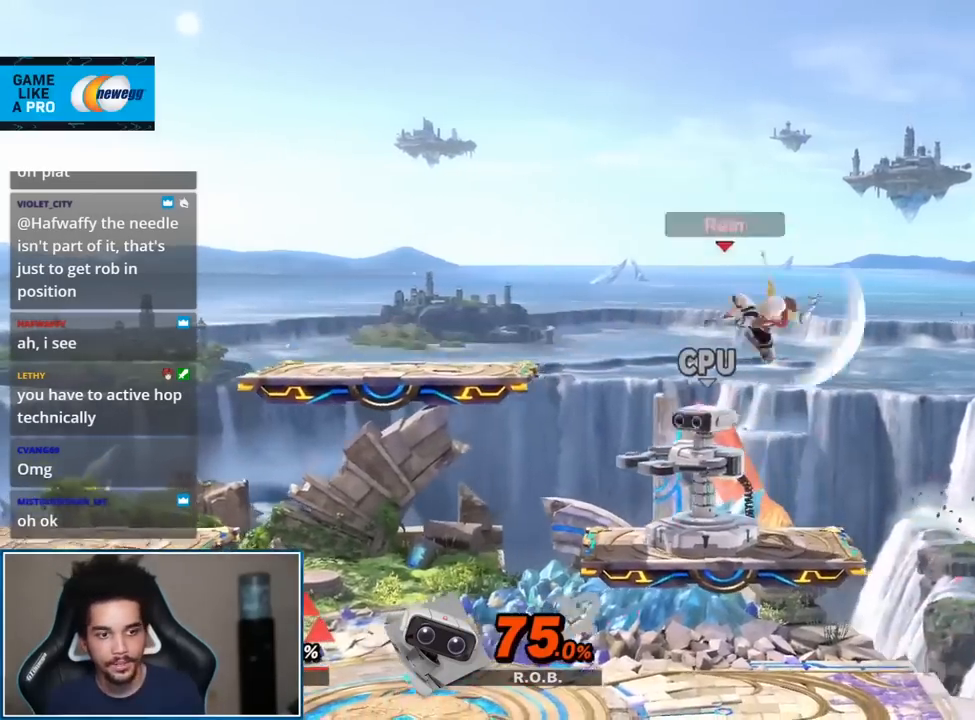
{"buttons": ["B"], "left_stick": "center", "right_stick": "center", "events": [[150, "left_stick", "left"], [450, "left_stick", "center"], [500, "B", "down"]]}
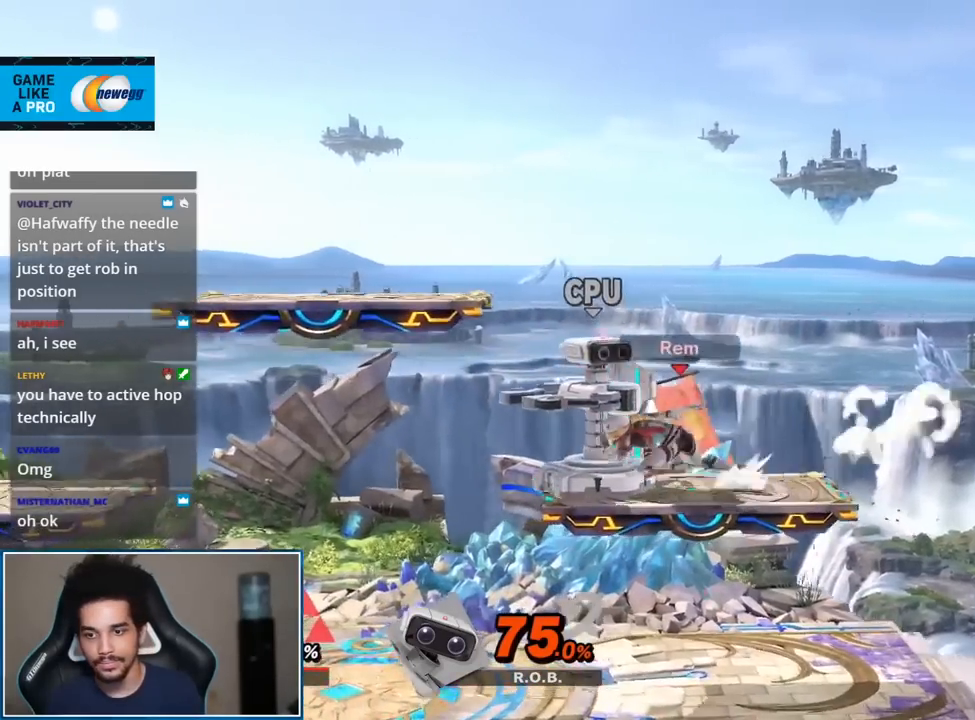
{"buttons": [], "left_stick": "center", "right_stick": "center", "events": [[100, "B", "up"], [167, "B", "down"], [267, "B", "up"]]}
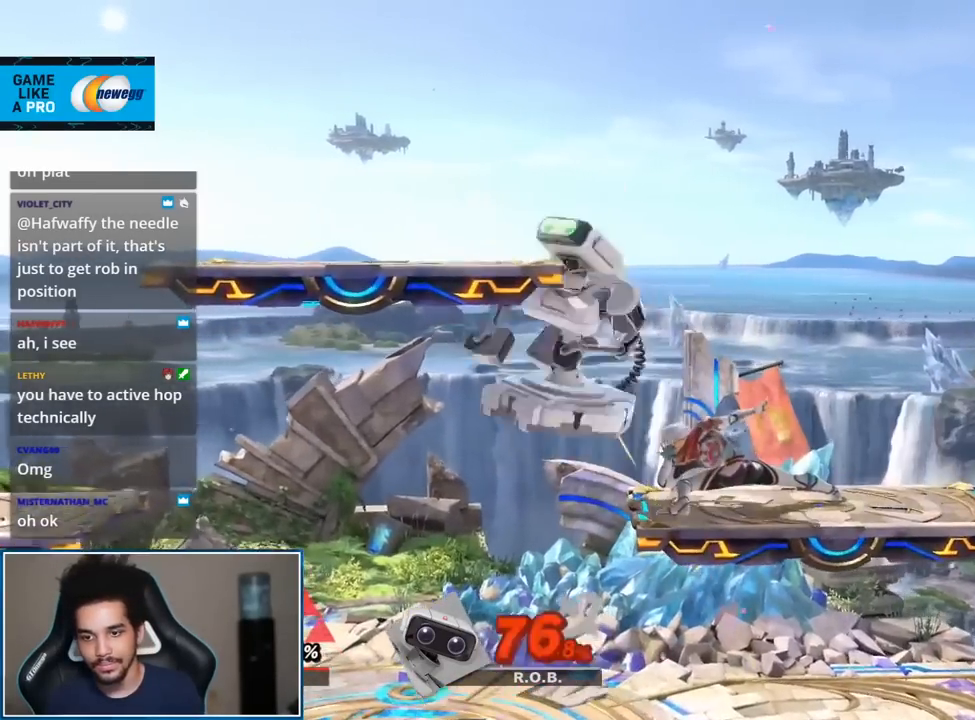
{"buttons": [], "left_stick": "down", "right_stick": "center", "events": [[417, "left_stick", "down"]]}
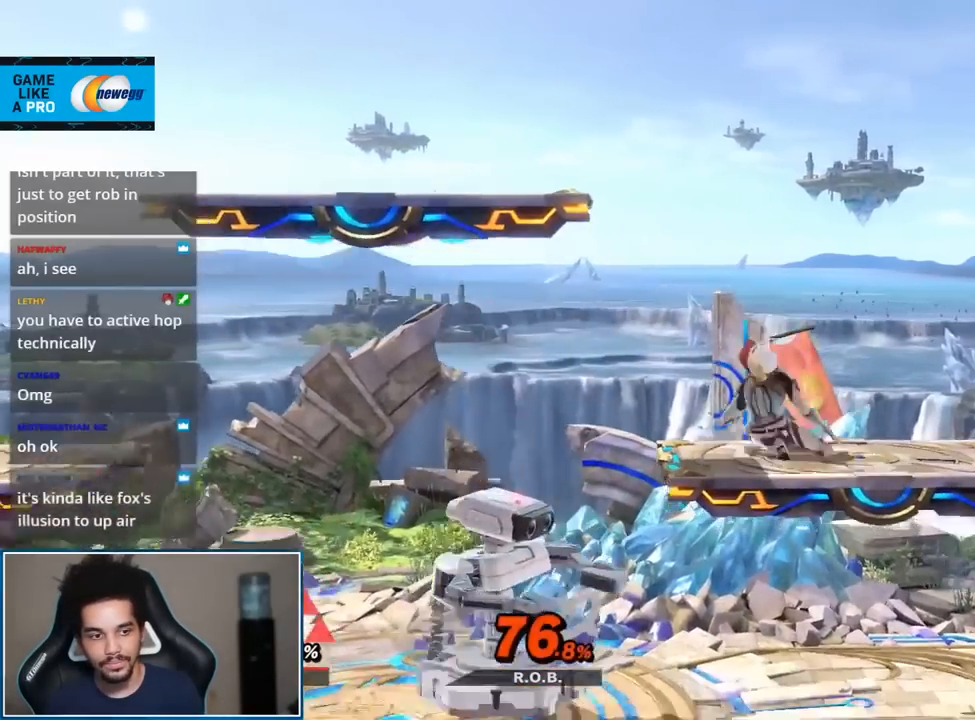
{"buttons": [], "left_stick": "center", "right_stick": "left", "events": [[50, "left_stick", "down-left"], [200, "left_stick", "left"], [417, "left_stick", "center"], [417, "right_stick", "left"]]}
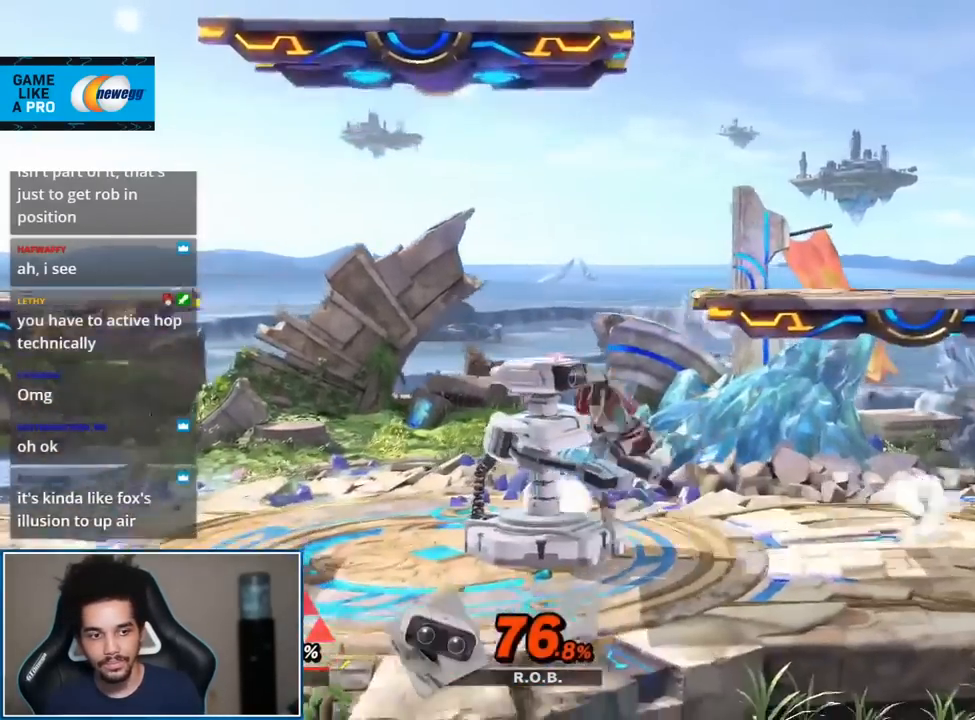
{"buttons": [], "left_stick": "center", "right_stick": "center", "events": [[50, "right_stick", "center"], [350, "left_stick", "left"], [450, "left_stick", "center"]]}
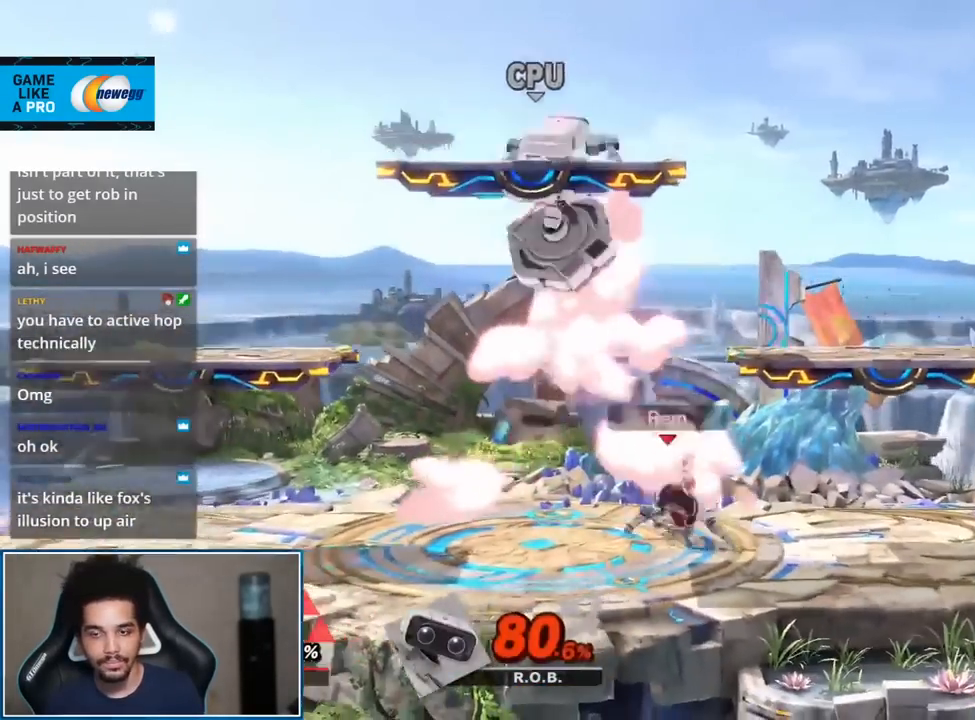
{"buttons": [], "left_stick": "up-left", "right_stick": "center", "events": [[50, "L1", "down"], [50, "right_stick", "up"], [100, "L1", "up"], [133, "right_stick", "center"], [417, "left_stick", "up"], [467, "left_stick", "up-left"]]}
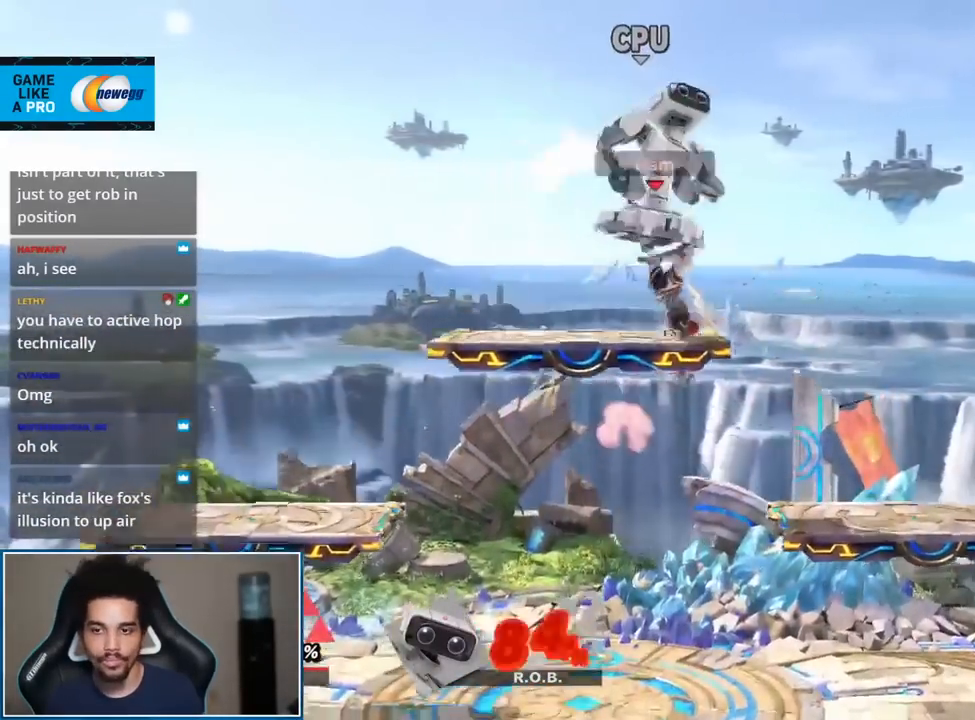
{"buttons": [], "left_stick": "center", "right_stick": "center", "events": [[283, "left_stick", "down"], [417, "left_stick", "center"]]}
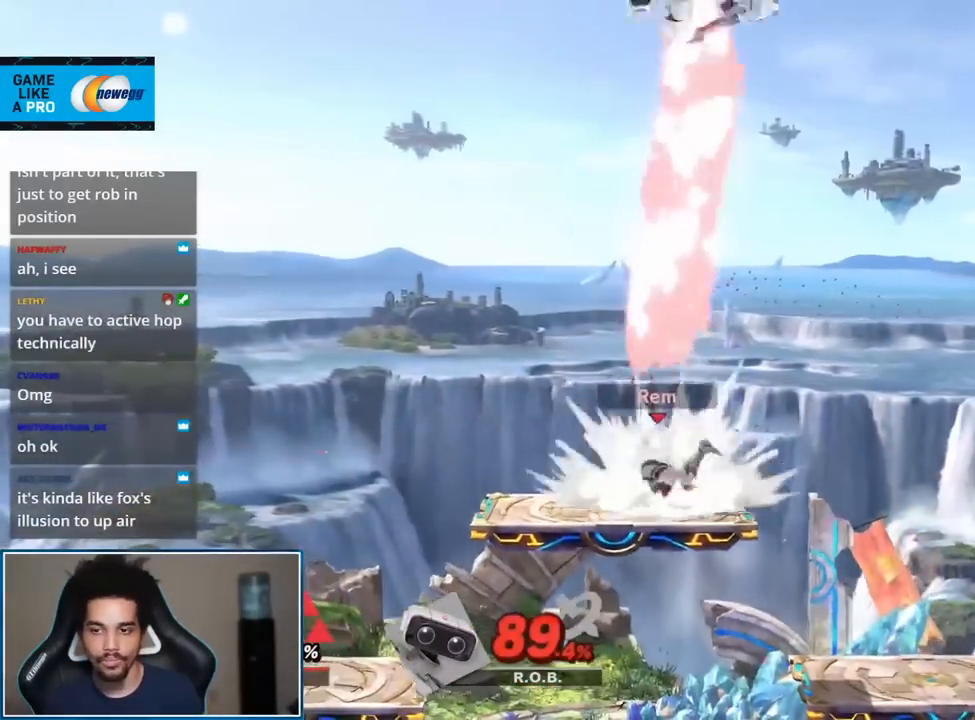
{"buttons": [], "left_stick": "up-right", "right_stick": "up", "events": [[100, "Y", "down"], [150, "left_stick", "right"], [217, "Y", "up"], [350, "left_stick", "center"], [383, "Y", "down"], [417, "right_stick", "up"], [433, "Y", "up"], [500, "left_stick", "up-right"]]}
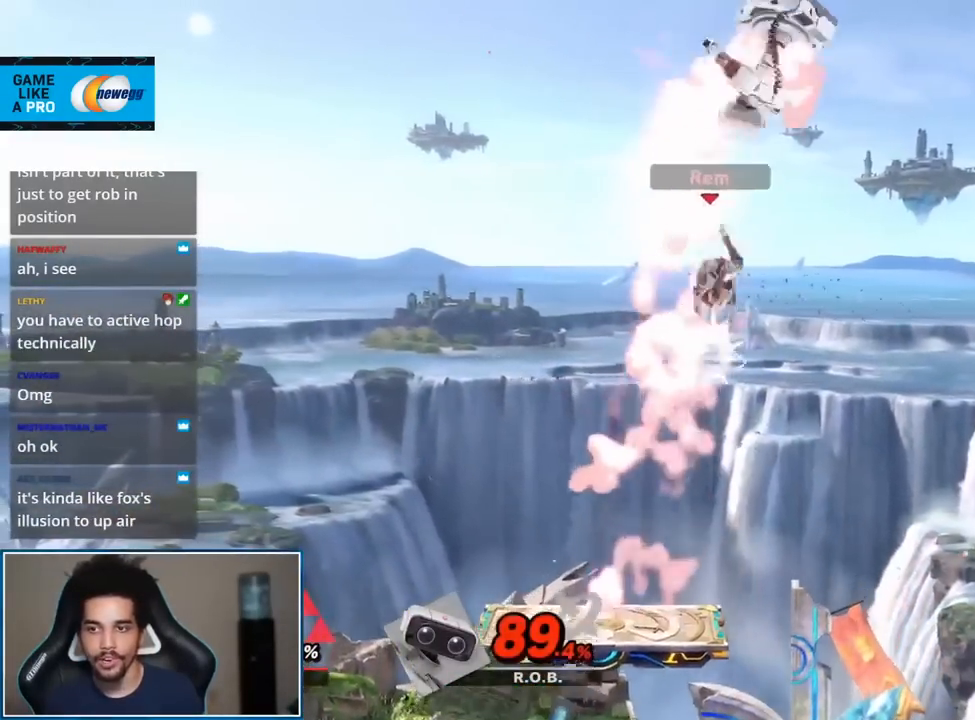
{"buttons": [], "left_stick": "down", "right_stick": "center", "events": [[50, "left_stick", "right"], [50, "right_stick", "center"], [417, "left_stick", "down"]]}
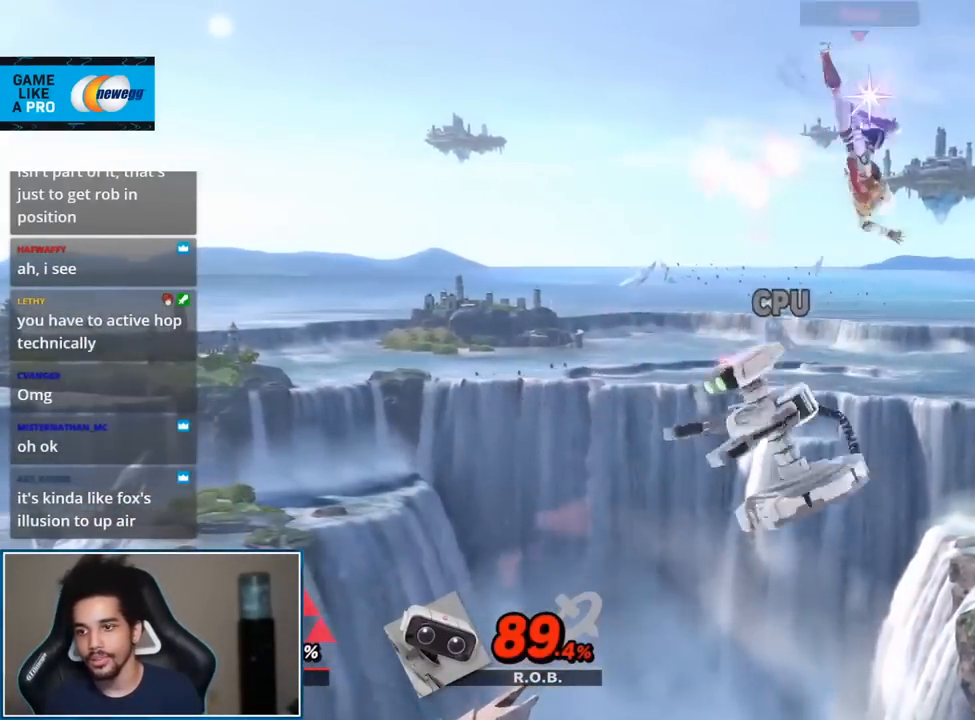
{"buttons": [], "left_stick": "down-right", "right_stick": "center", "events": [[17, "A", "down"], [17, "L1", "down"], [17, "R1", "down"], [17, "left_stick", "center"], [133, "A", "up"], [167, "L1", "up"], [167, "R1", "up"], [367, "left_stick", "right"], [500, "left_stick", "down-right"]]}